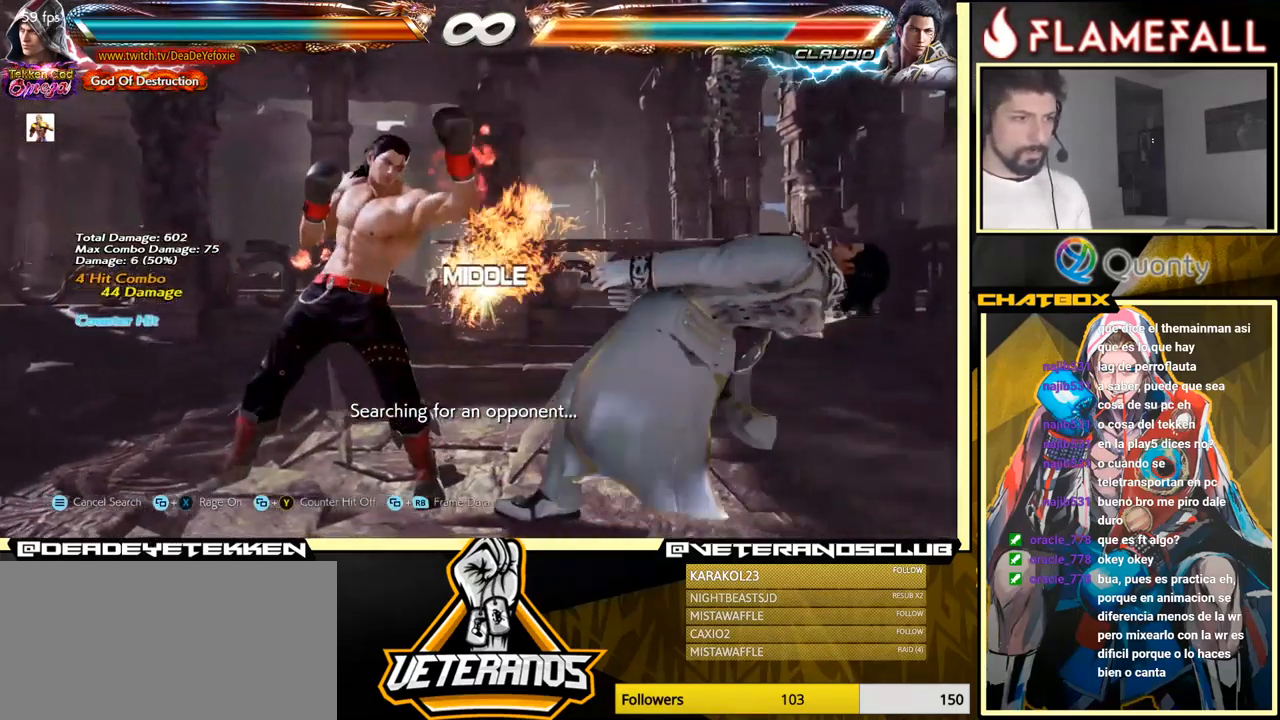
Gameplay with a controller (arcade stick); each line is a JSON object with the inputs held at the frame after it. "events" lists button and stick changes between this image and that frame as [ms after this image, input, new state], when the widget could be followed in between. Not read: L3 R3.
{"buttons": [], "left_stick": "left", "events": [[216, "Y", "down"], [300, "X", "down"], [300, "left_stick", "center"], [366, "Y", "up"], [366, "left_stick", "left"], [432, "X", "up"]]}
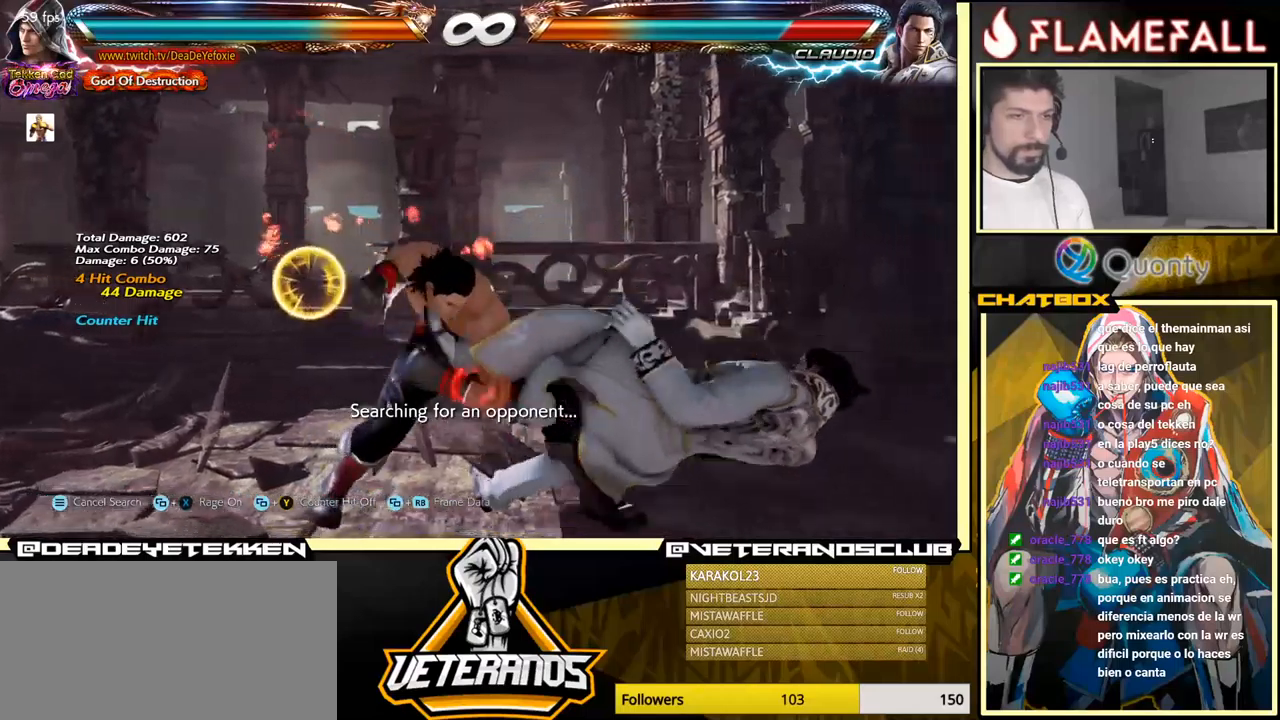
{"buttons": ["A"], "left_stick": "right", "events": [[450, "left_stick", "right"], [483, "A", "down"]]}
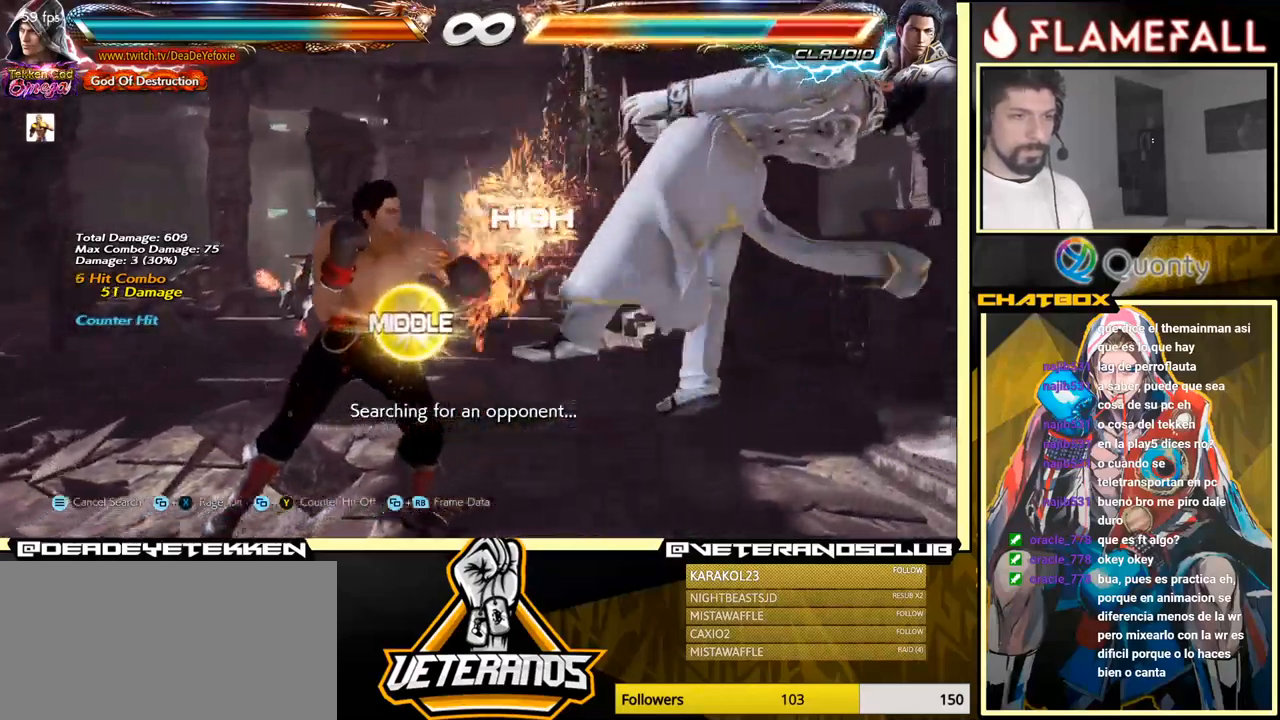
{"buttons": ["Y"], "left_stick": "center", "events": [[67, "A", "up"], [167, "left_stick", "down-left"], [317, "left_stick", "center"], [333, "X", "down"], [433, "Y", "down"], [450, "X", "up"]]}
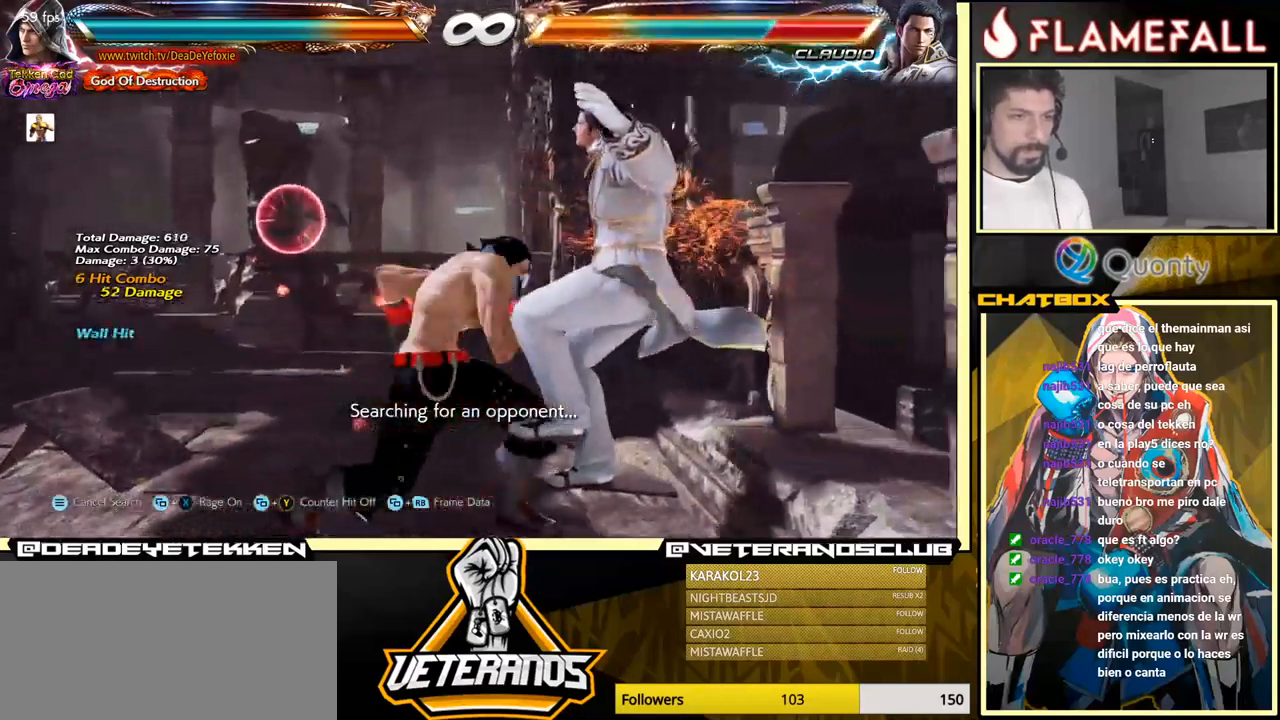
{"buttons": [], "left_stick": "center", "events": [[17, "Y", "up"], [17, "left_stick", "left"], [117, "left_stick", "center"]]}
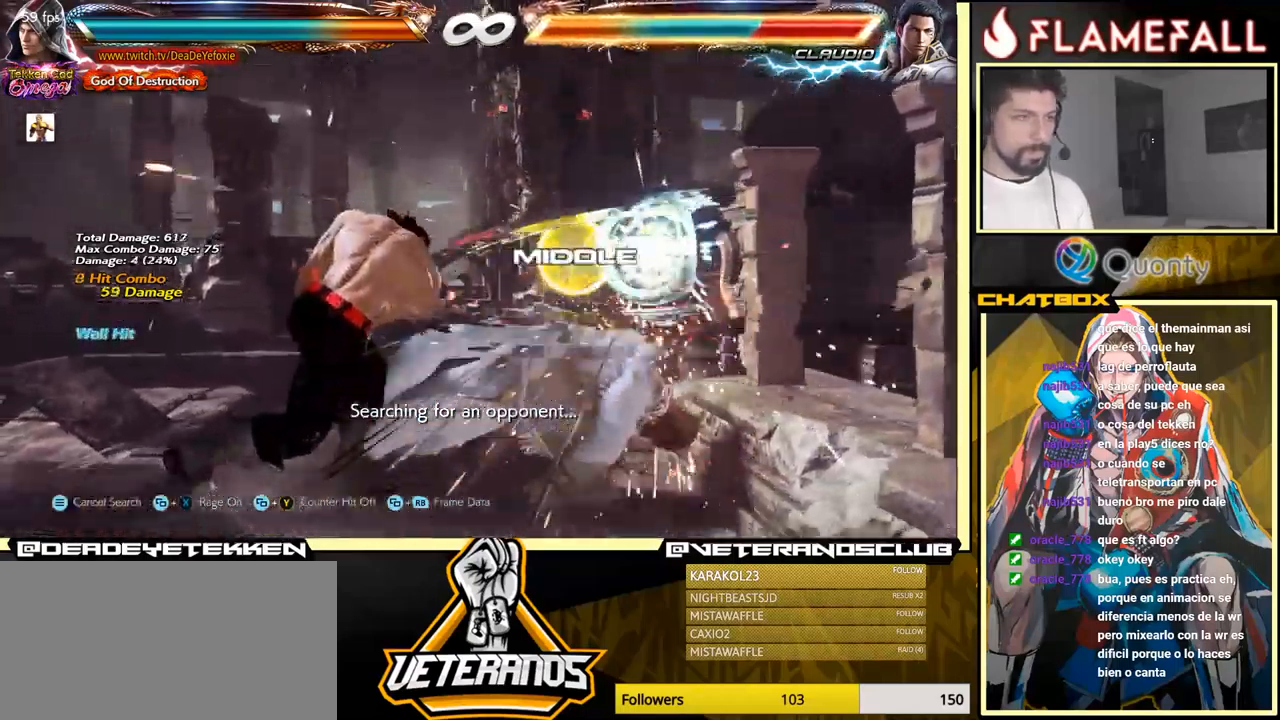
{"buttons": [], "left_stick": "center", "events": []}
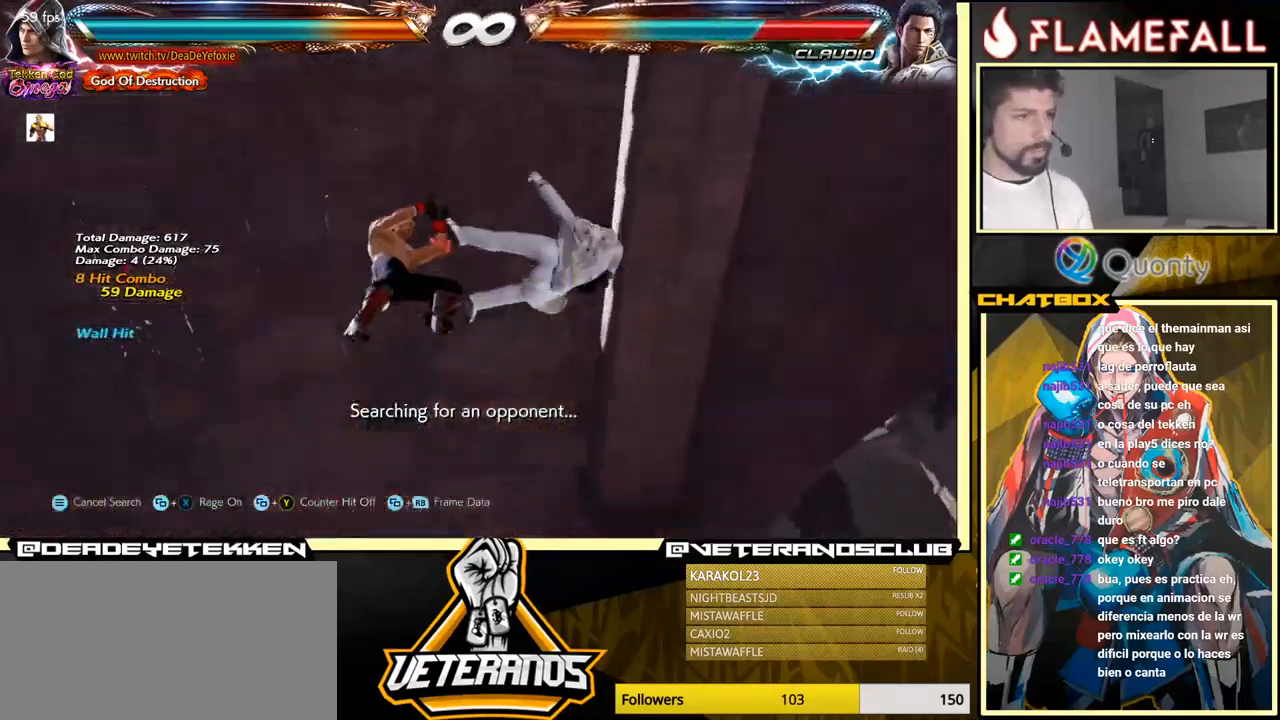
{"buttons": [], "left_stick": "center", "events": []}
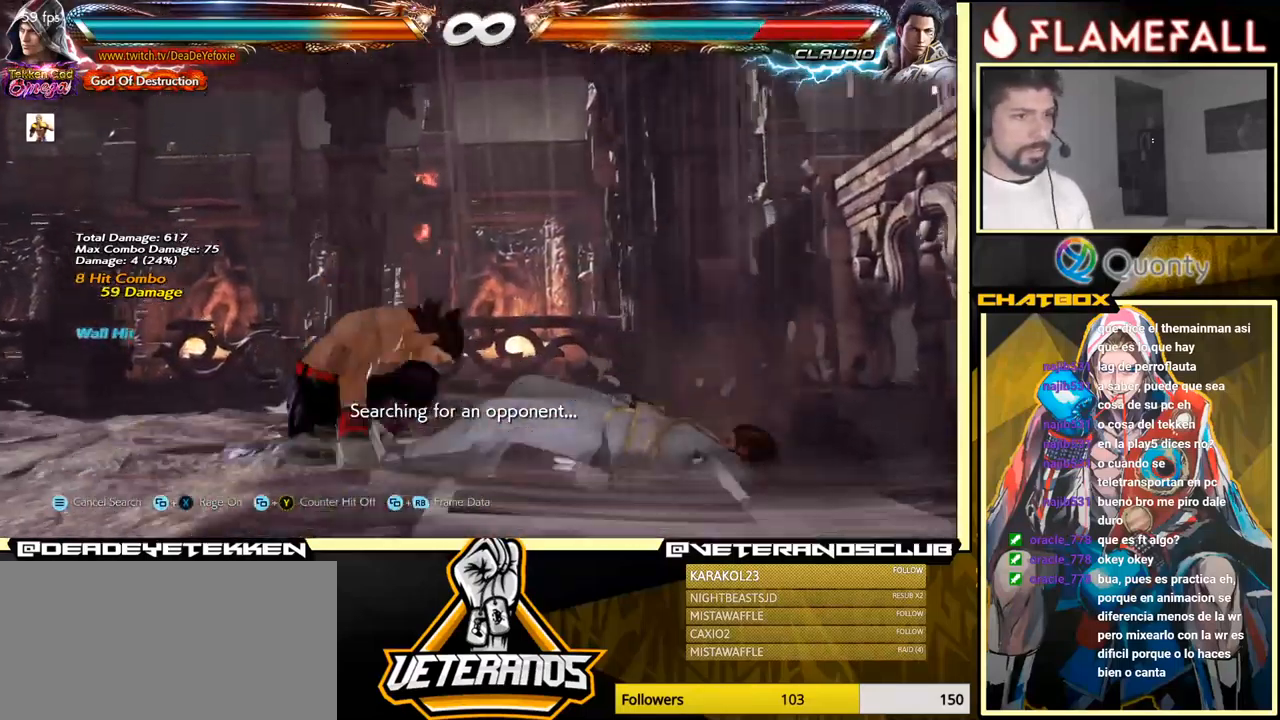
{"buttons": ["X"], "left_stick": "left", "events": [[267, "left_stick", "left"], [500, "X", "down"]]}
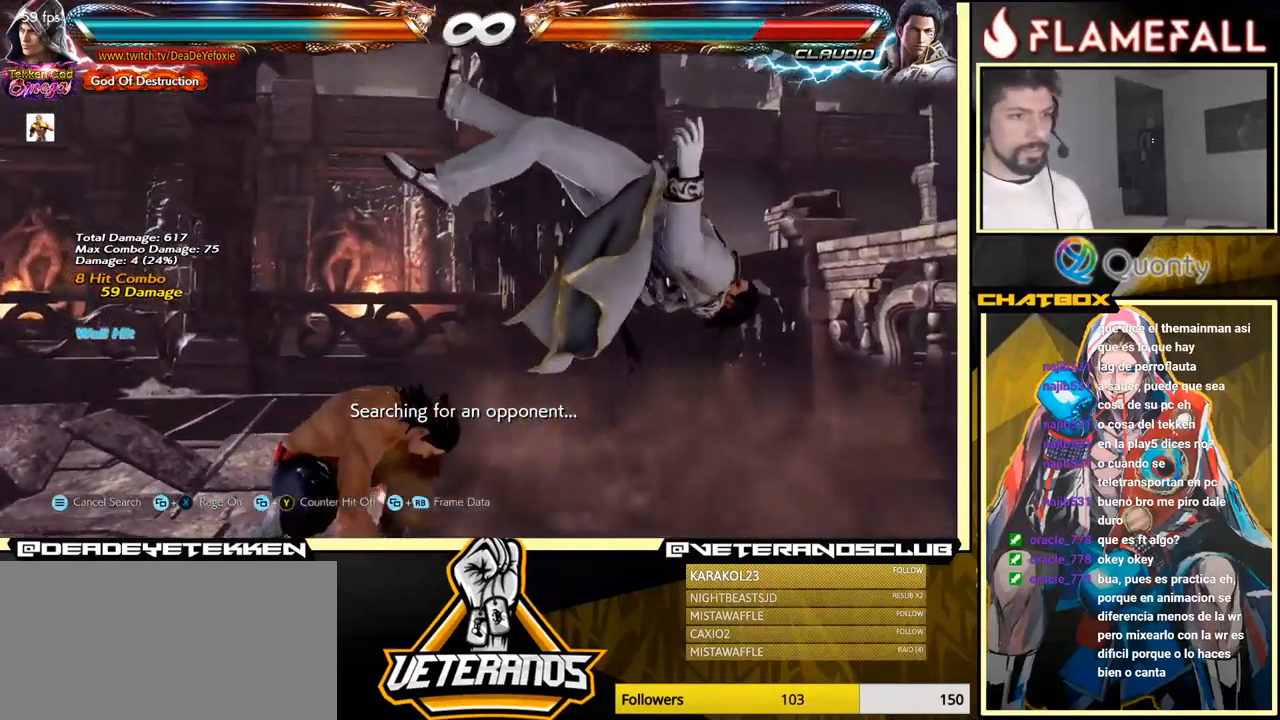
{"buttons": ["R1"], "left_stick": "right", "events": [[17, "X", "up"], [83, "X", "down"], [250, "X", "up"], [450, "left_stick", "right"], [500, "R1", "down"]]}
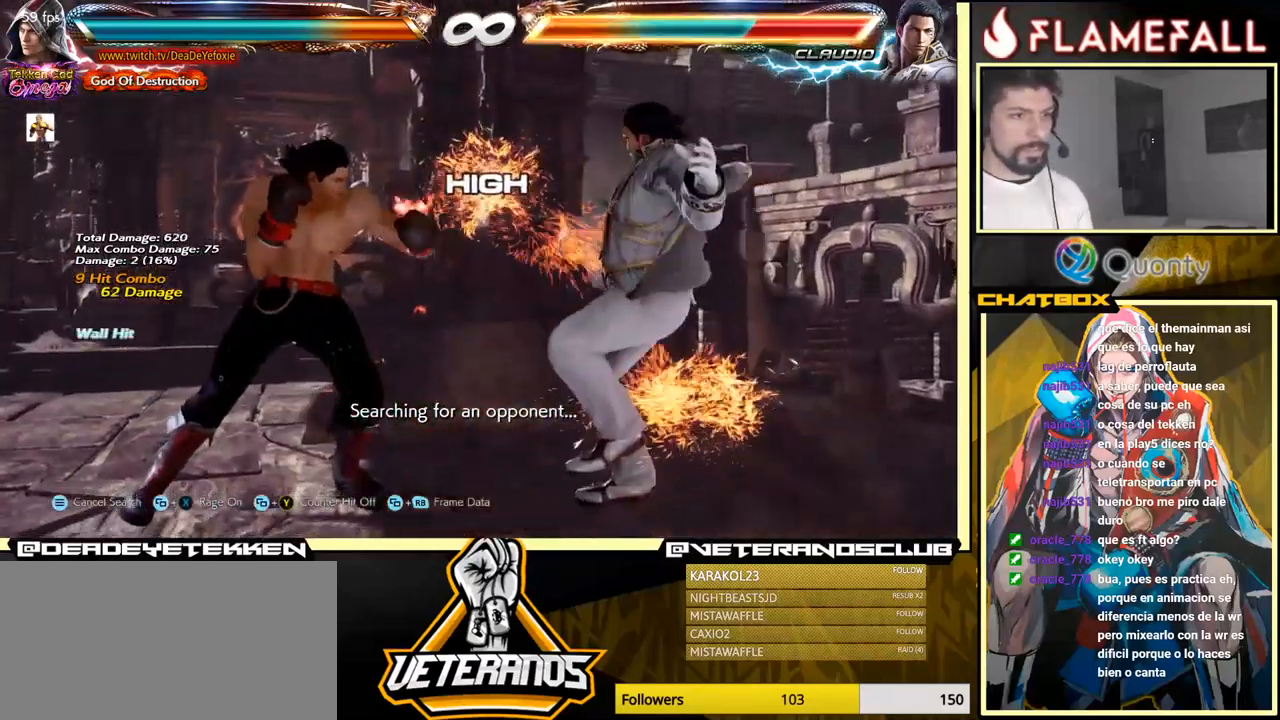
{"buttons": [], "left_stick": "center", "events": [[67, "R1", "up"], [117, "R1", "down"], [167, "R1", "up"], [433, "left_stick", "center"]]}
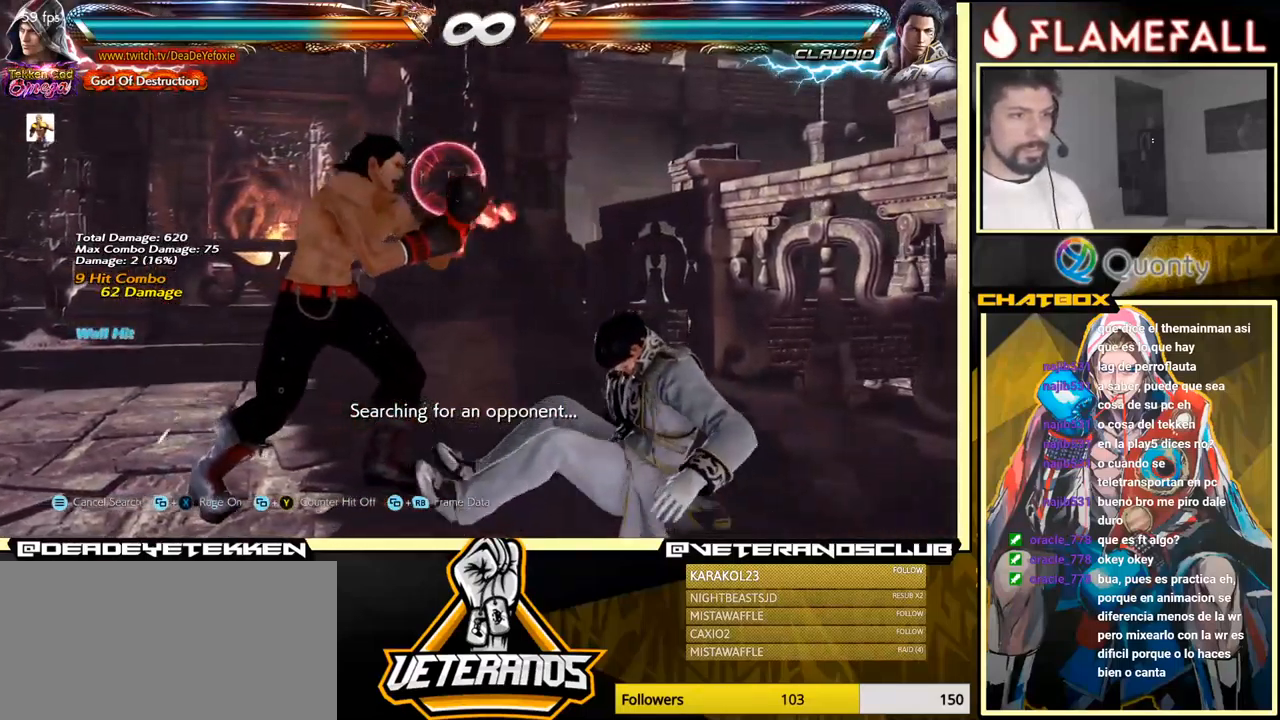
{"buttons": [], "left_stick": "down-left", "events": [[17, "left_stick", "down-left"], [133, "A", "down"], [233, "A", "up"]]}
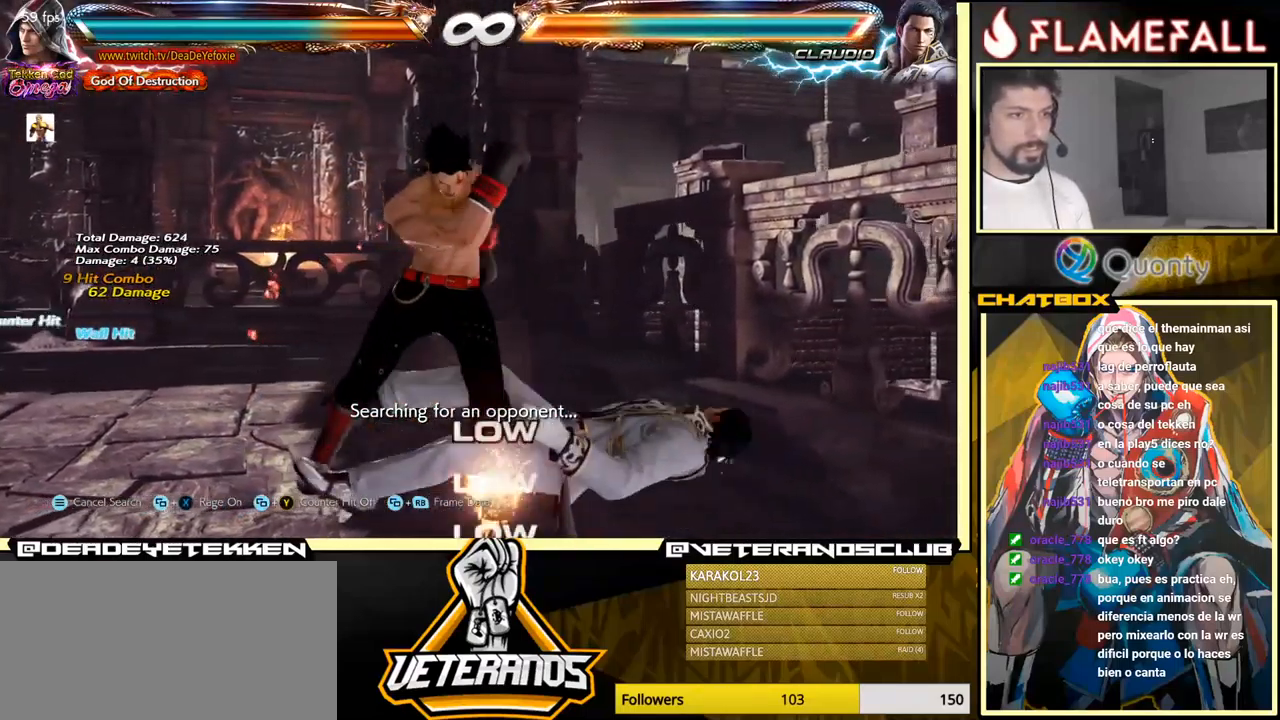
{"buttons": [], "left_stick": "center", "events": [[17, "left_stick", "center"], [434, "left_stick", "up"], [500, "left_stick", "center"]]}
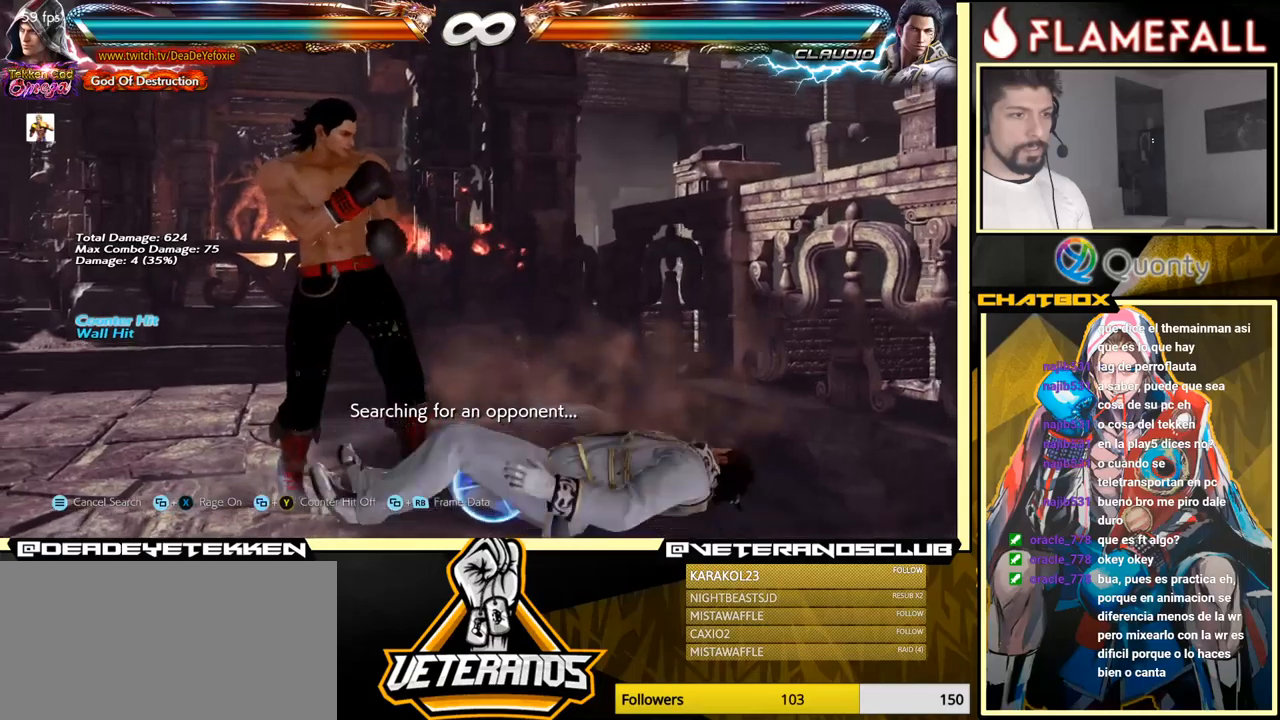
{"buttons": [], "left_stick": "center", "events": [[284, "left_stick", "right"], [400, "left_stick", "center"]]}
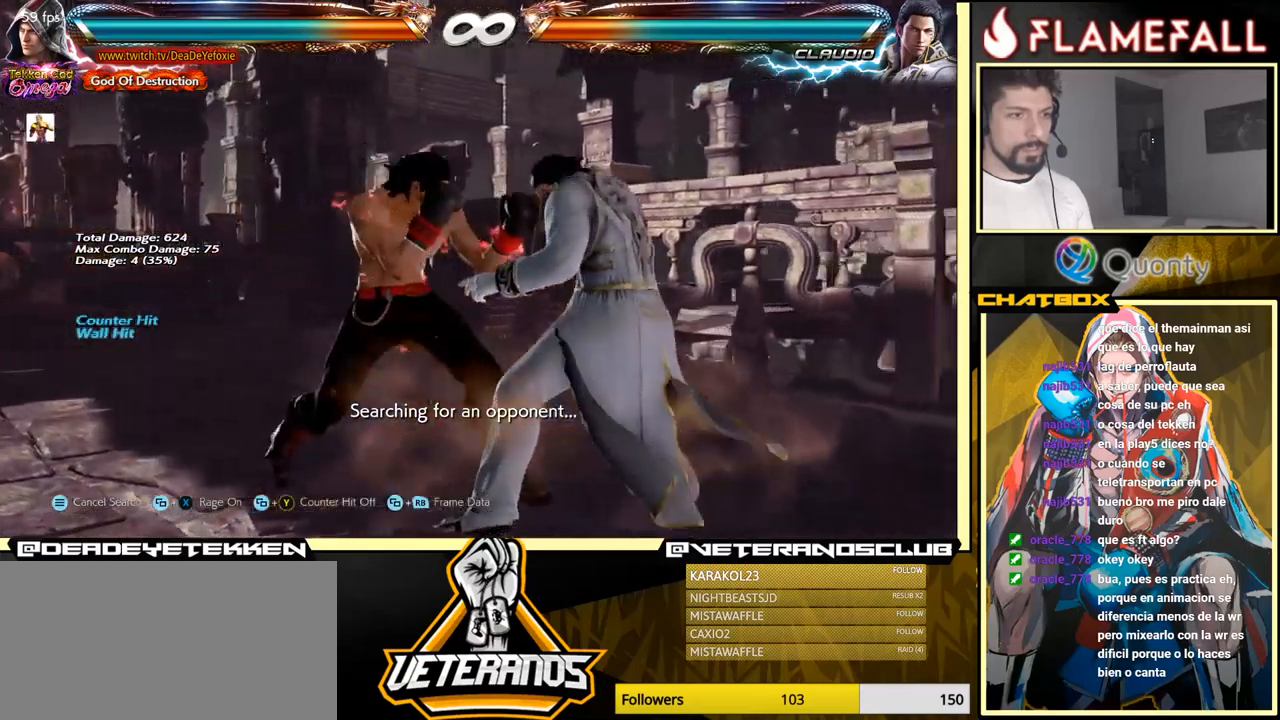
{"buttons": ["R1"], "left_stick": "down", "events": [[34, "left_stick", "up"], [100, "left_stick", "center"], [217, "left_stick", "left"], [250, "A", "down"], [334, "A", "up"], [350, "left_stick", "down"], [400, "R1", "down"]]}
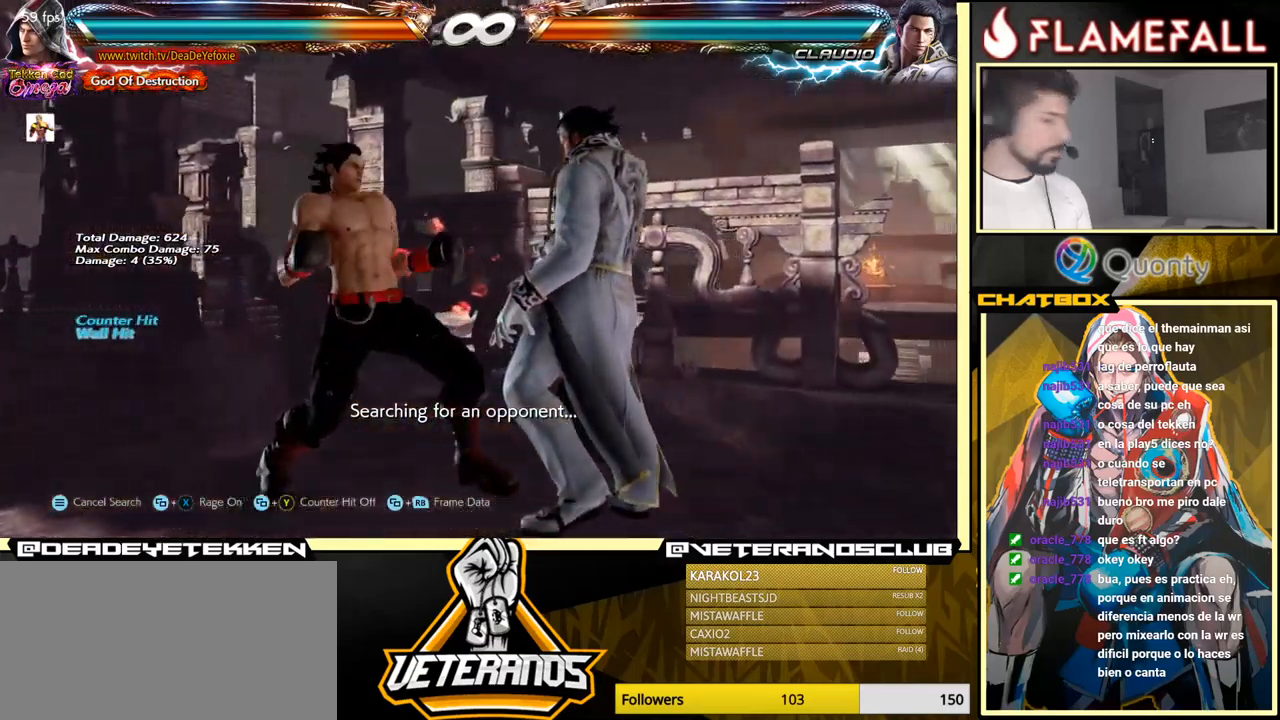
{"buttons": [], "left_stick": "center", "events": [[67, "R1", "up"], [117, "left_stick", "center"]]}
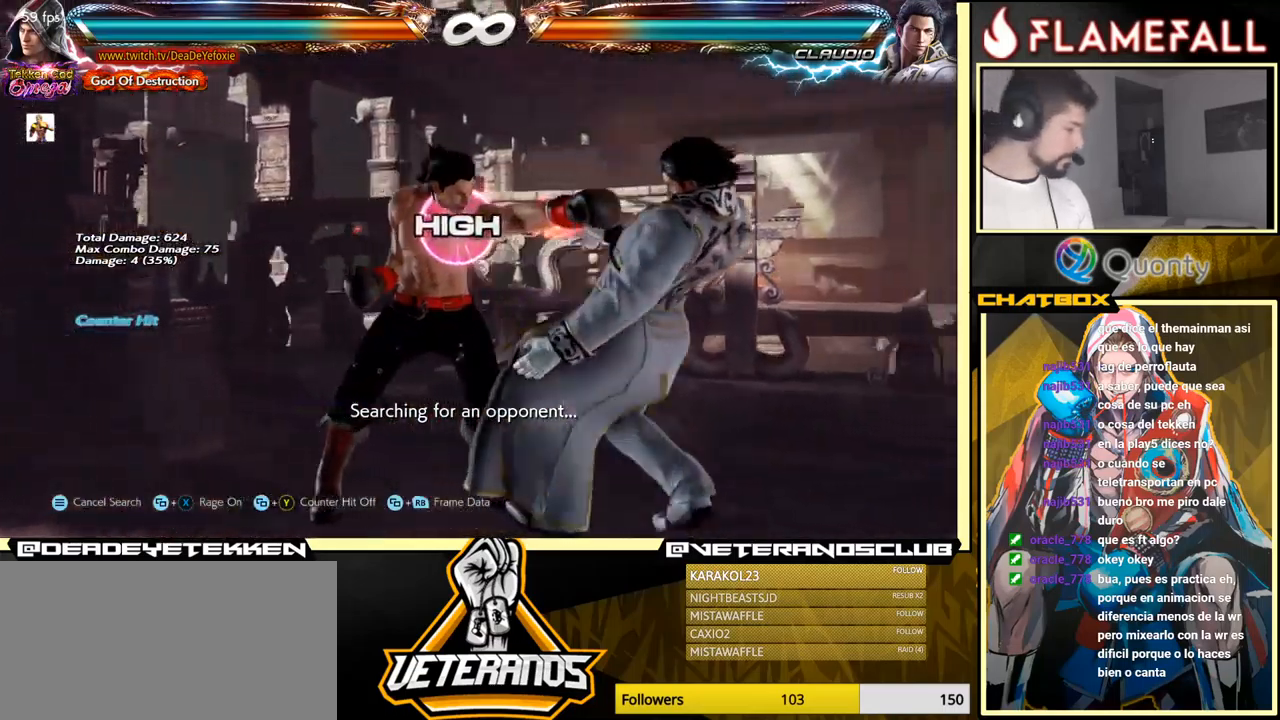
{"buttons": ["Y"], "left_stick": "left", "events": [[134, "left_stick", "right"], [184, "left_stick", "center"], [267, "left_stick", "right"], [384, "left_stick", "left"], [400, "R2", "down"], [484, "R2", "up"], [484, "Y", "down"]]}
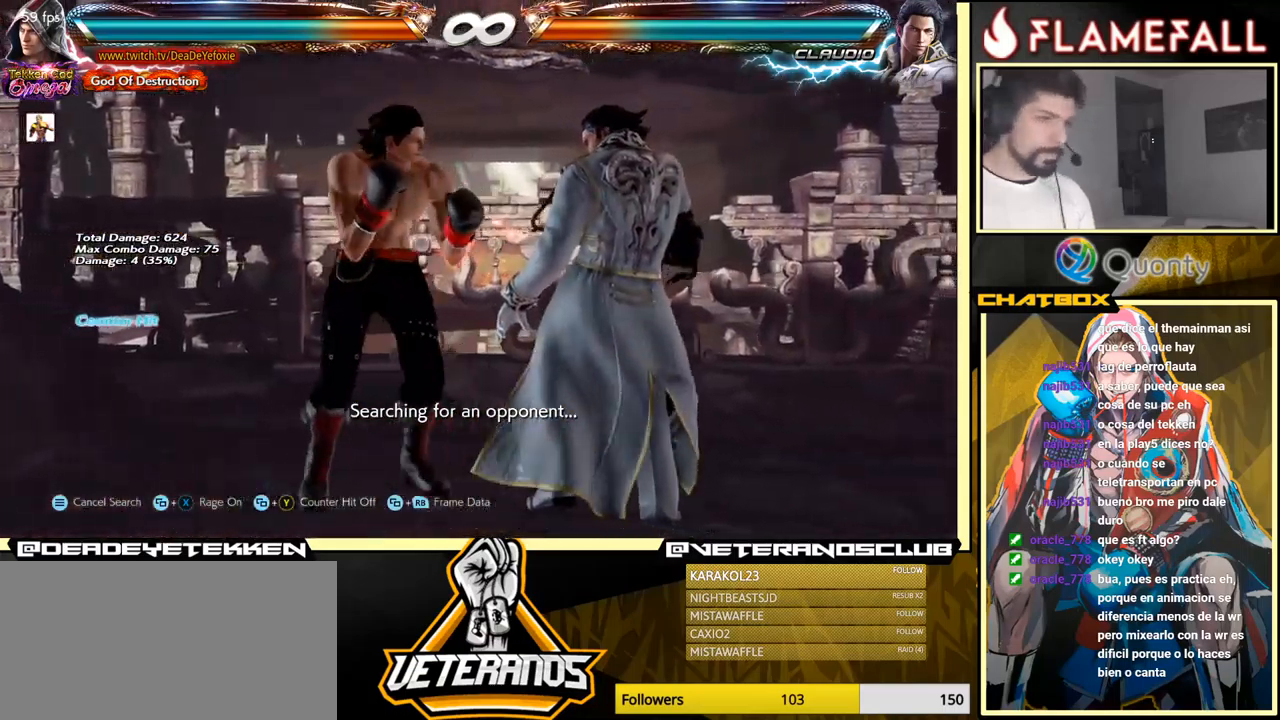
{"buttons": [], "left_stick": "left", "events": [[100, "Y", "up"]]}
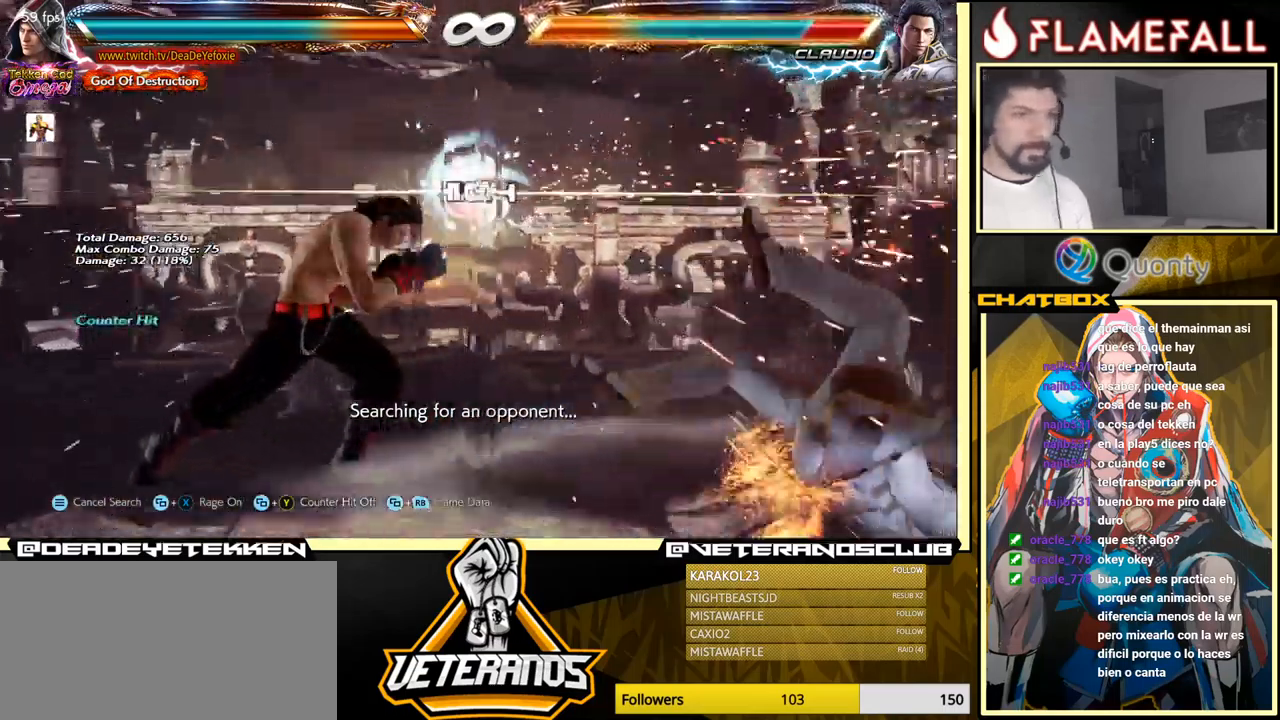
{"buttons": ["R1"], "left_stick": "center", "events": [[100, "left_stick", "right"], [150, "A", "down"], [200, "A", "up"], [217, "left_stick", "center"], [367, "R1", "down"], [434, "R1", "up"], [484, "R1", "down"]]}
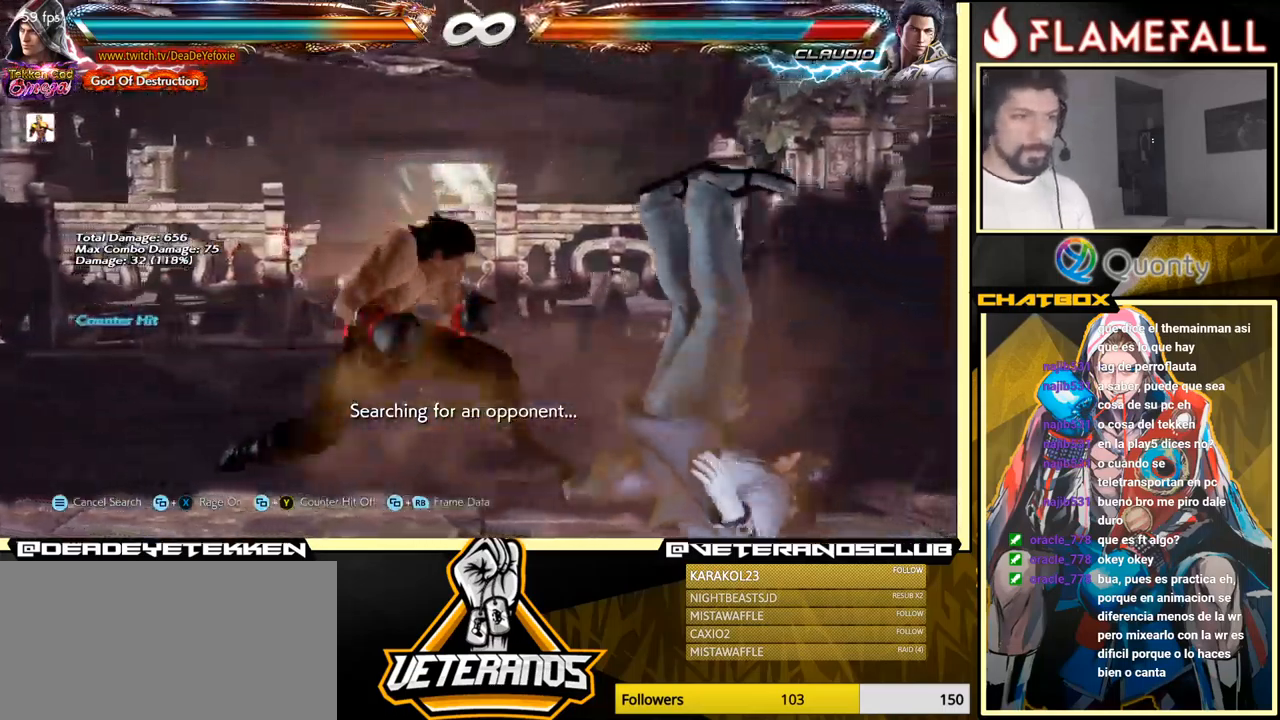
{"buttons": [], "left_stick": "center", "events": [[17, "R1", "up"], [34, "R1", "down"], [84, "R1", "up"]]}
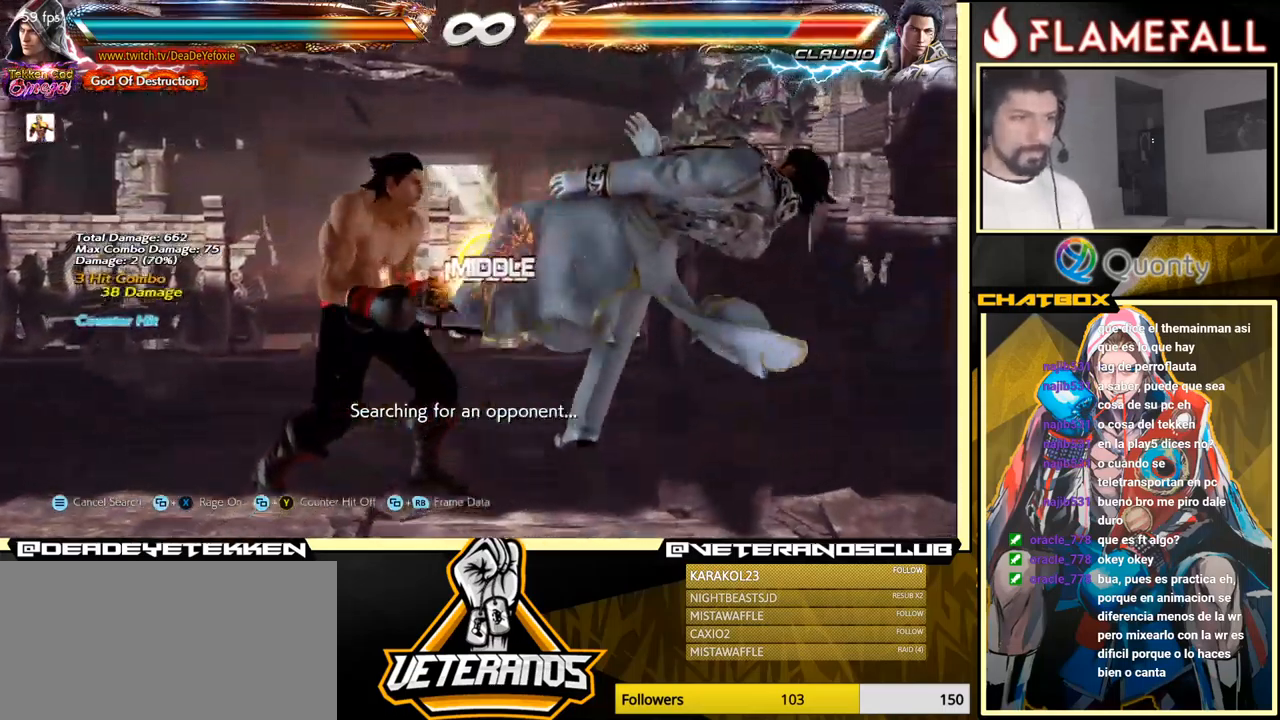
{"buttons": [], "left_stick": "center", "events": [[117, "left_stick", "left"], [200, "R2", "down"], [267, "R2", "up"], [267, "left_stick", "center"], [284, "X", "down"], [317, "X", "up"]]}
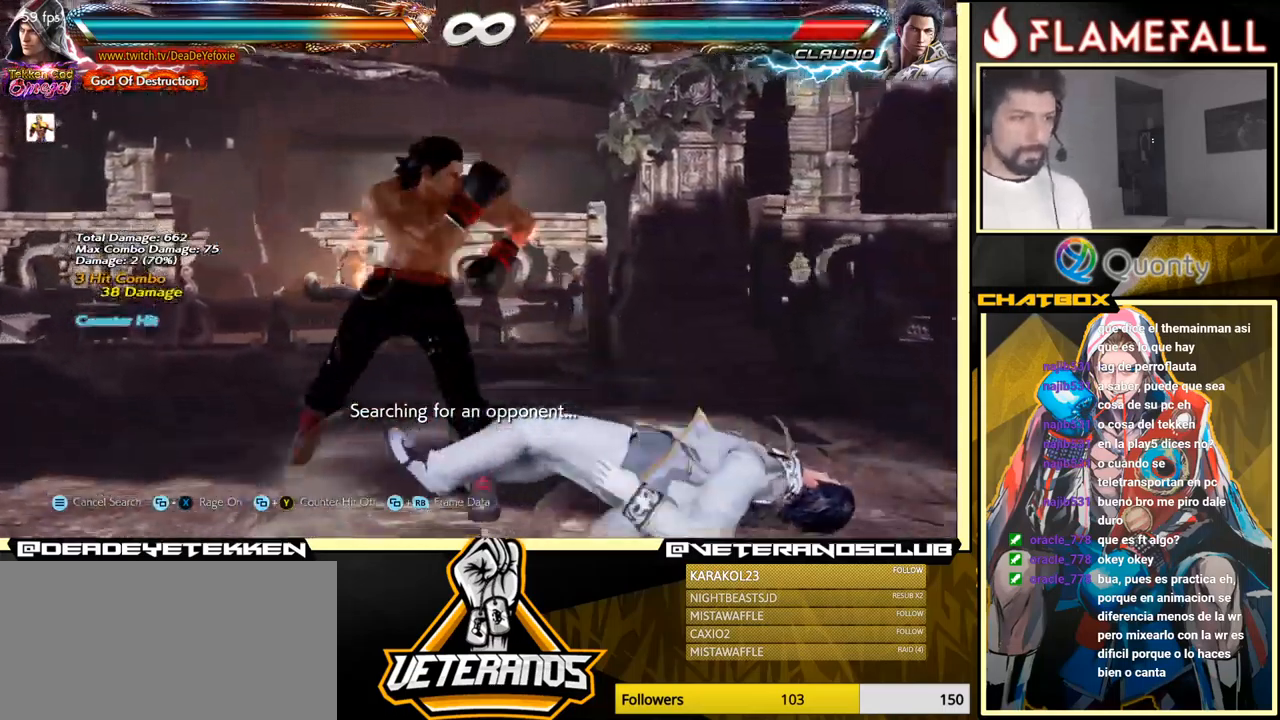
{"buttons": [], "left_stick": "right", "events": [[250, "left_stick", "right"], [317, "left_stick", "center"], [400, "left_stick", "right"]]}
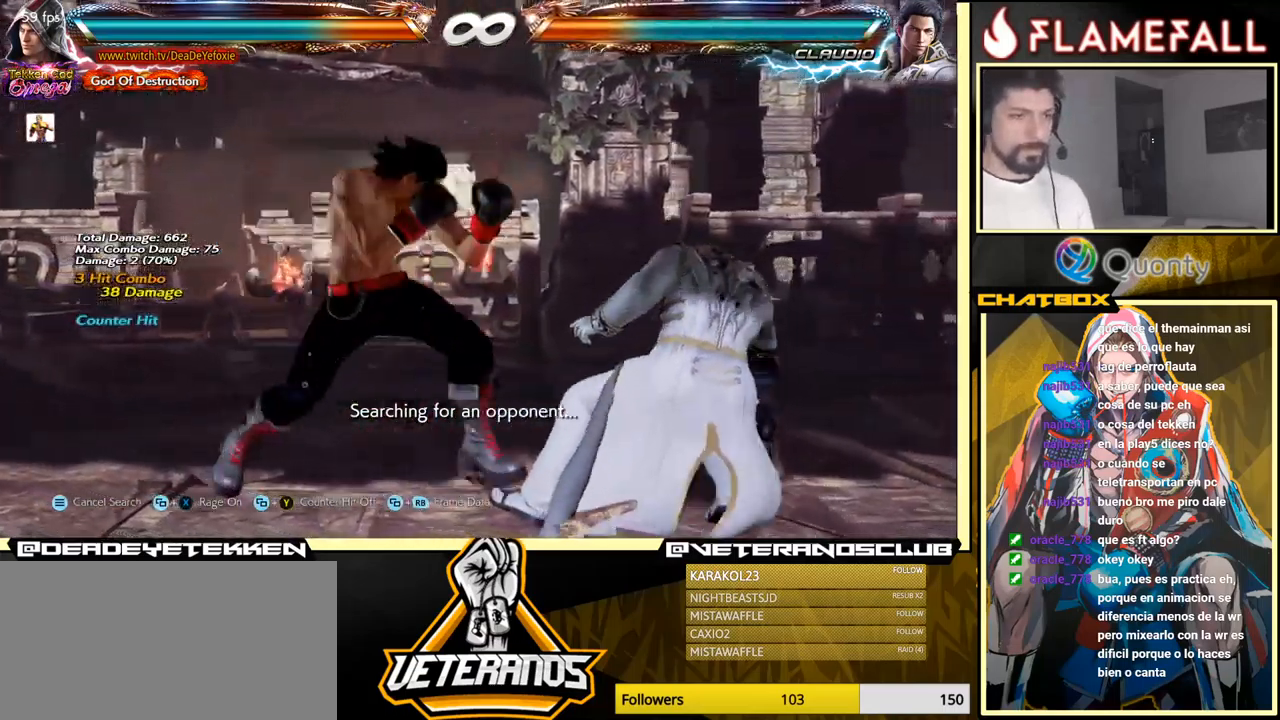
{"buttons": [], "left_stick": "down", "events": [[34, "left_stick", "center"], [100, "left_stick", "left"], [117, "A", "down"], [184, "left_stick", "down"], [234, "A", "up"], [250, "R1", "down"], [400, "R1", "up"]]}
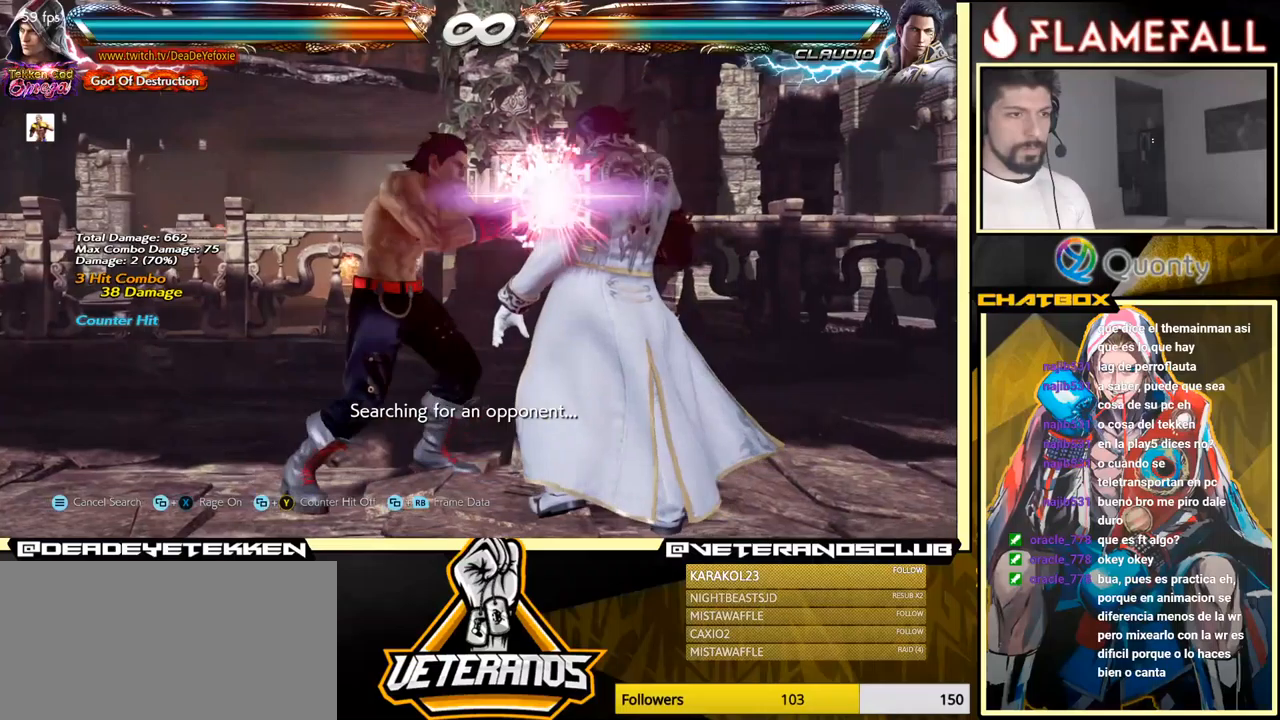
{"buttons": [], "left_stick": "center", "events": [[100, "left_stick", "center"], [450, "left_stick", "right"], [500, "left_stick", "center"]]}
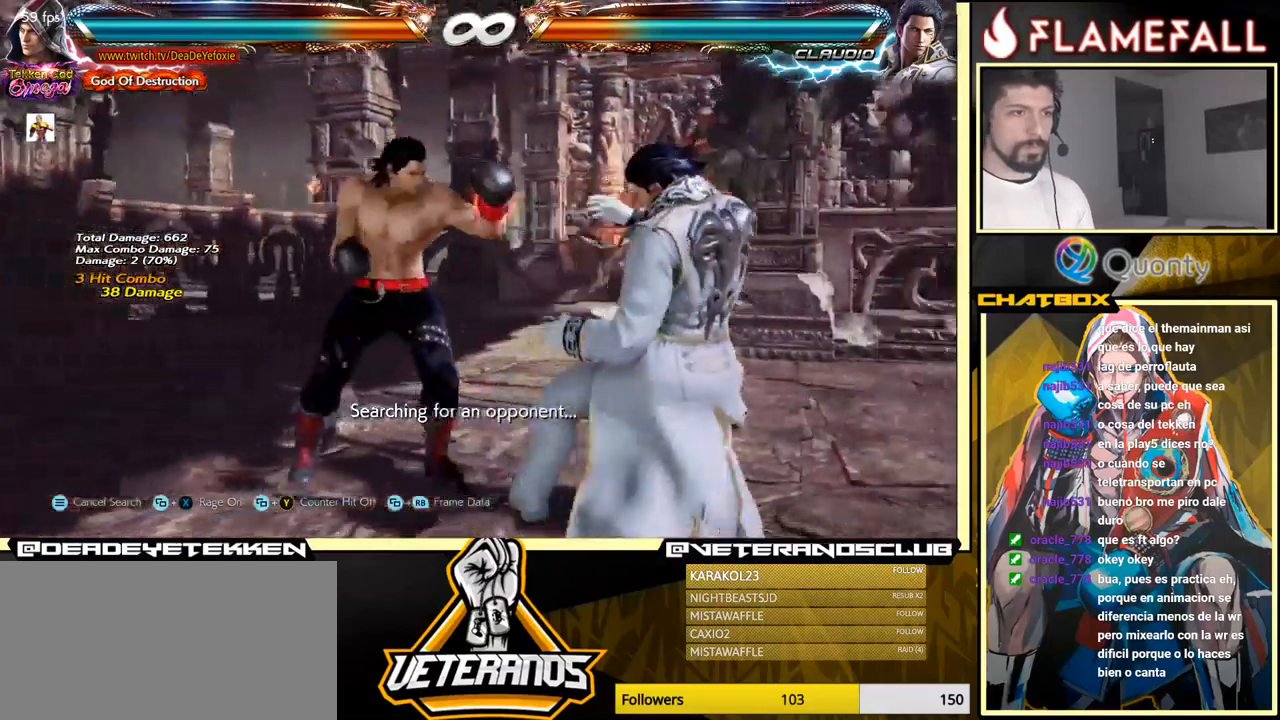
{"buttons": [], "left_stick": "left", "events": [[100, "left_stick", "right"], [250, "R2", "down"], [250, "left_stick", "left"], [316, "Y", "down"], [350, "R2", "up"], [416, "Y", "up"]]}
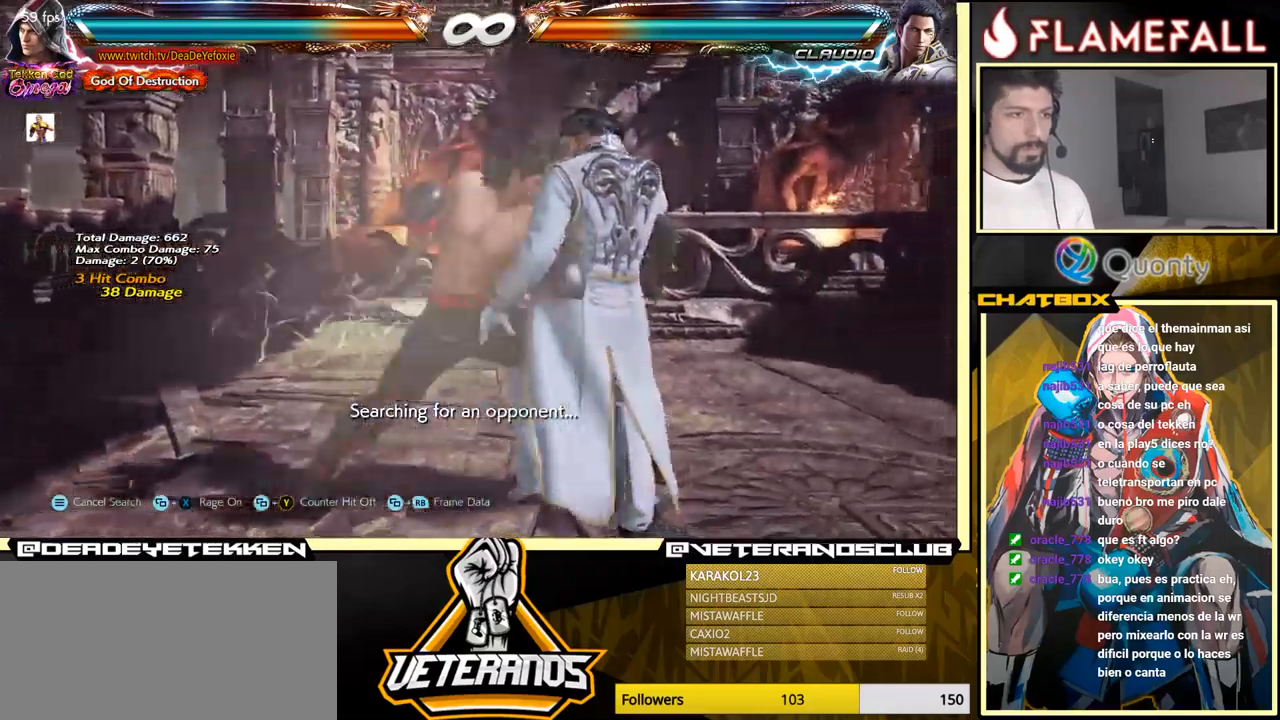
{"buttons": ["A"], "left_stick": "right", "events": [[450, "left_stick", "right"], [500, "A", "down"]]}
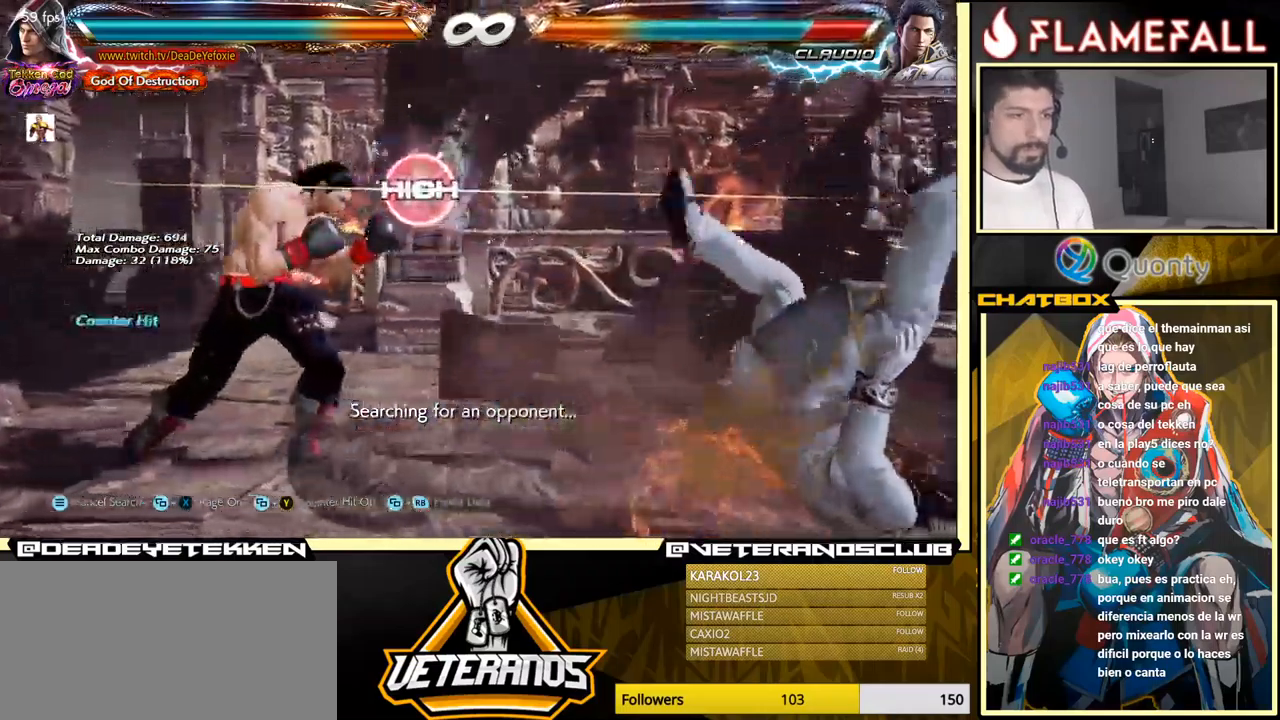
{"buttons": [], "left_stick": "center", "events": [[50, "A", "up"], [83, "left_stick", "center"], [216, "R1", "down"], [266, "R1", "up"], [316, "R1", "down"], [366, "R1", "up"], [400, "R1", "down"], [433, "R1", "up"]]}
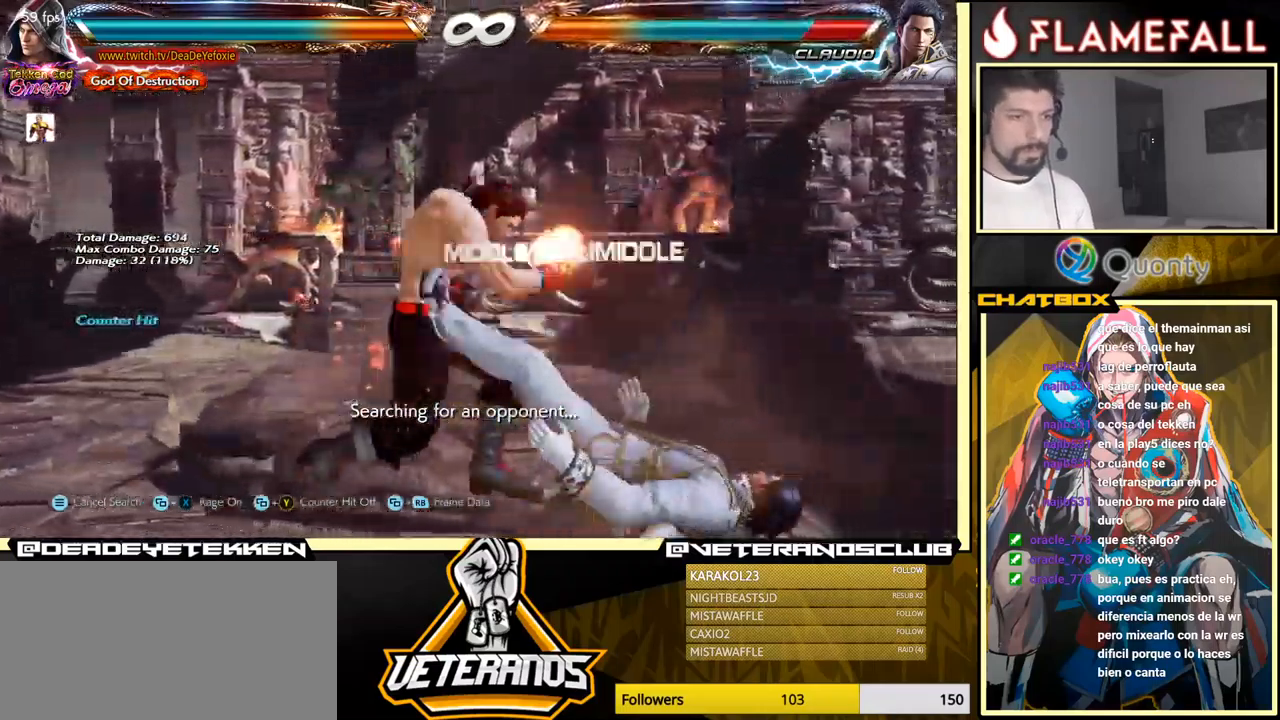
{"buttons": [], "left_stick": "left", "events": [[466, "left_stick", "left"]]}
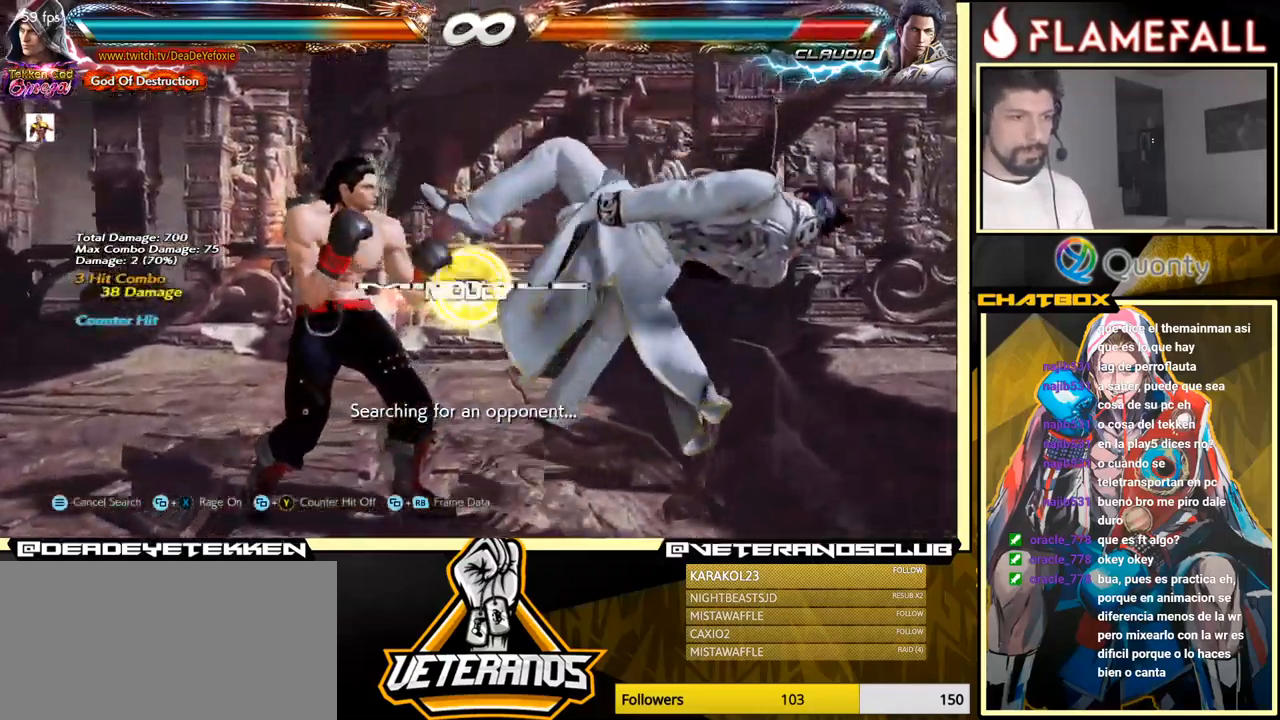
{"buttons": [], "left_stick": "right", "events": [[16, "R2", "down"], [116, "R2", "up"], [116, "X", "down"], [116, "left_stick", "center"], [150, "X", "up"], [450, "left_stick", "right"]]}
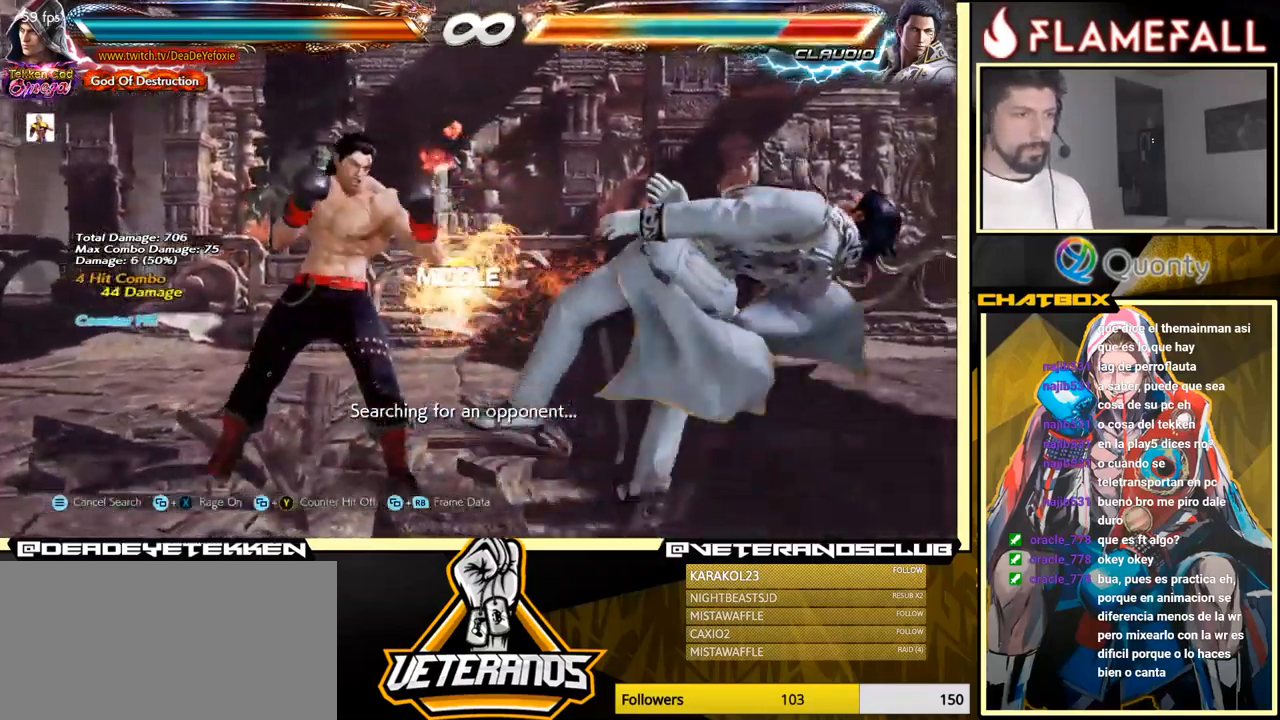
{"buttons": [], "left_stick": "left", "events": [[133, "Y", "down"], [216, "X", "down"], [233, "left_stick", "center"], [266, "Y", "up"], [300, "left_stick", "left"], [350, "X", "up"]]}
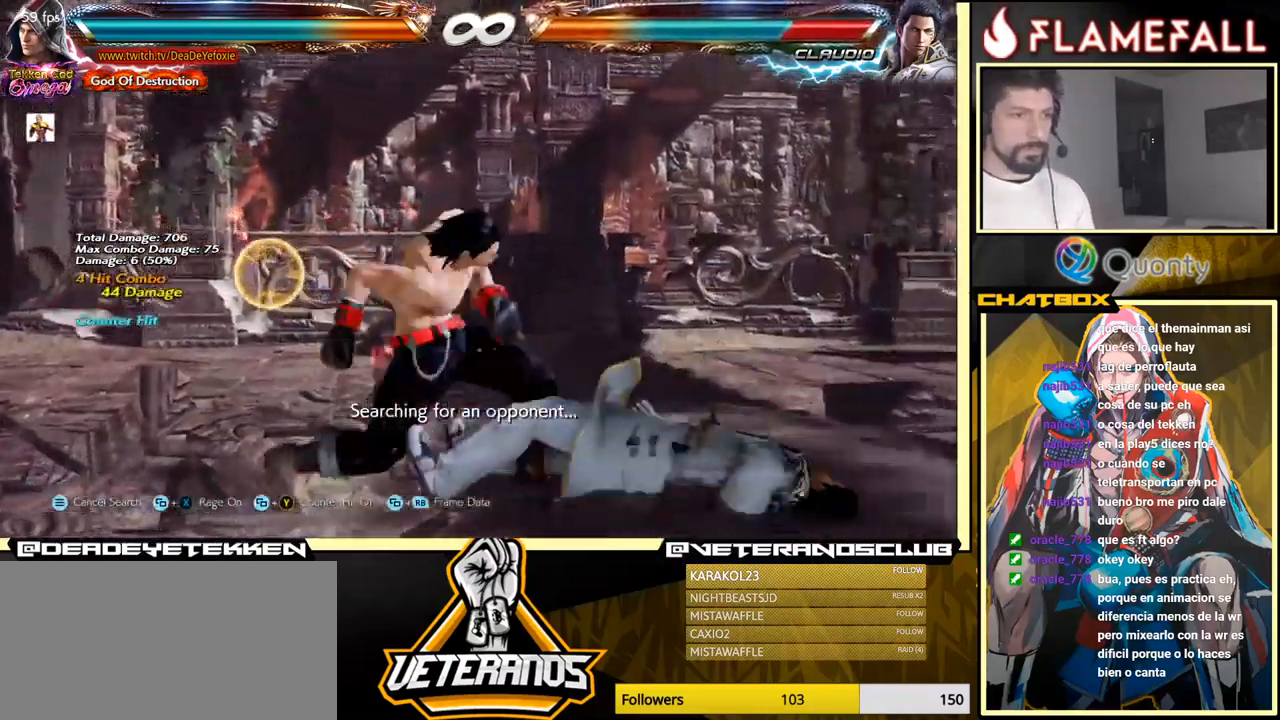
{"buttons": ["A"], "left_stick": "right", "events": [[366, "left_stick", "right"], [400, "A", "down"]]}
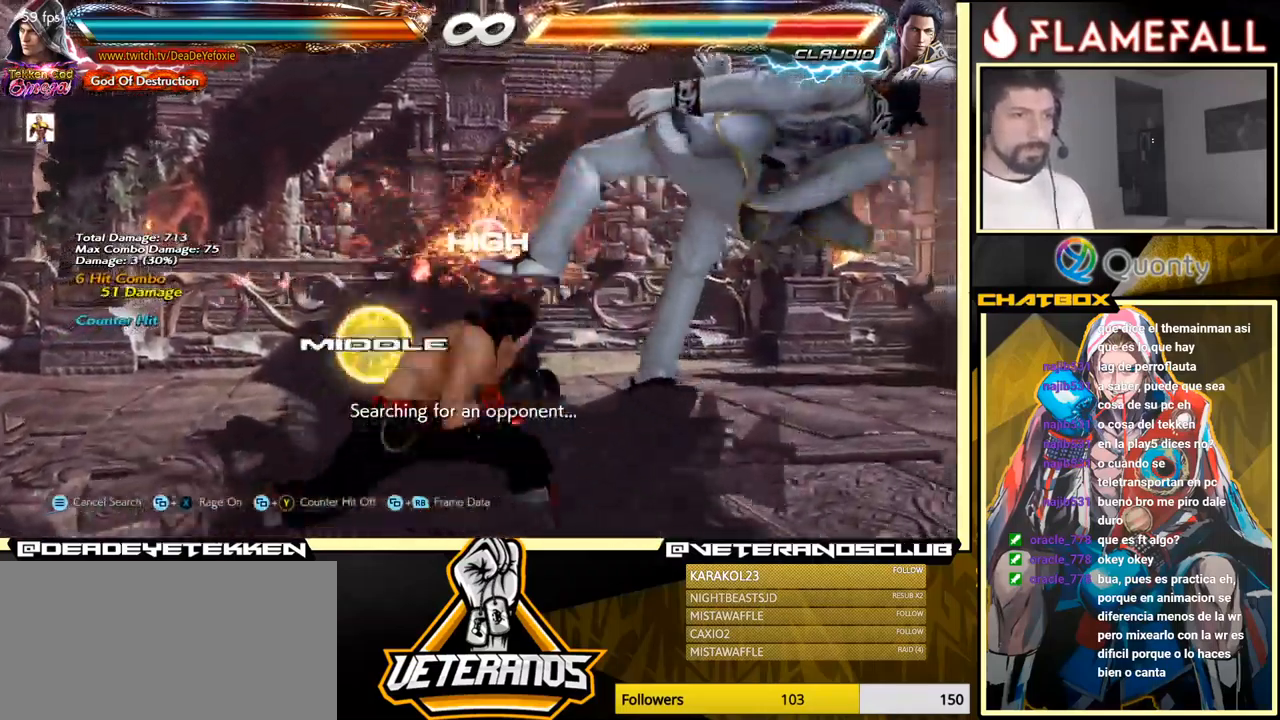
{"buttons": [], "left_stick": "down-left", "events": [[100, "Y", "down"], [166, "A", "up"], [200, "Y", "up"], [266, "left_stick", "down-left"]]}